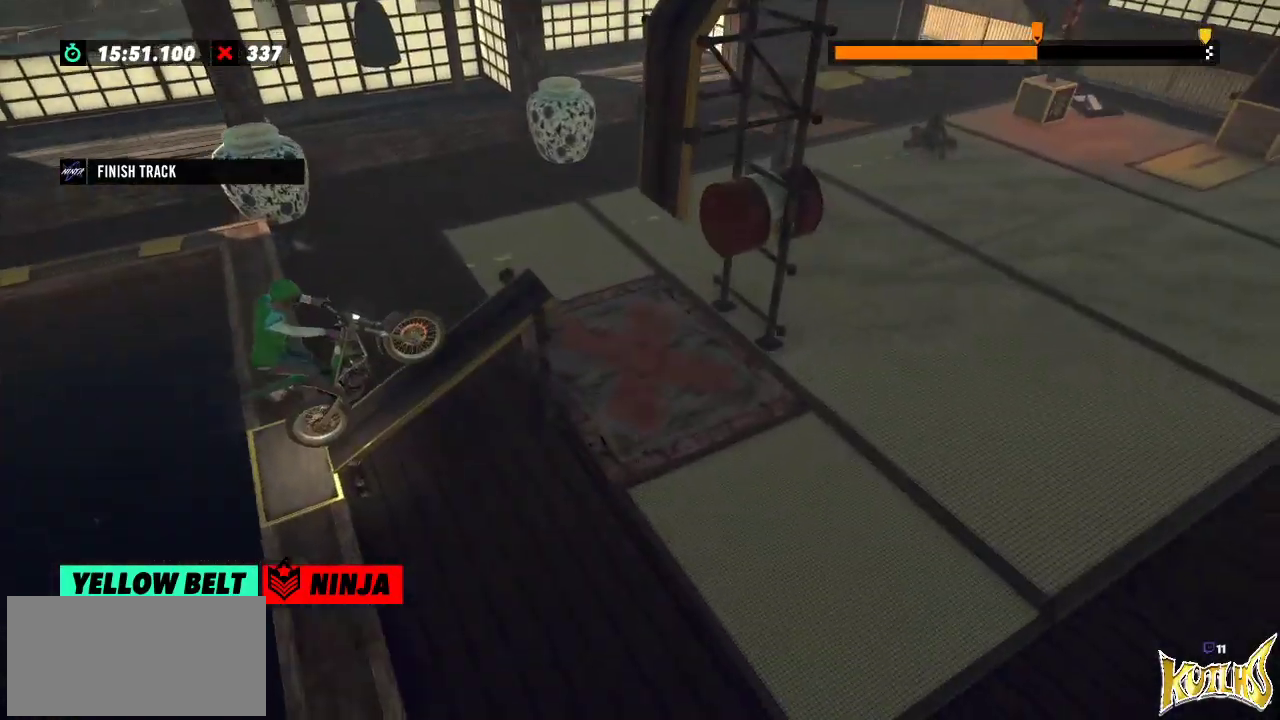
Gameplay with a controller (Xbox layout); each line is a JSON object with the inputs held at the frame after it. "events" lists button and stick changes between this image and that frame as [ms after this image, input, new state], when the widget could be followed in between. Not read: A B DPAD_DOWN DPAD_LEFT DPAD_RIGHT DPAD_UP L1 L3 R1 R2 R3 SELECT START X Y right_stick.
{"buttons": [], "left_stick": "center", "events": []}
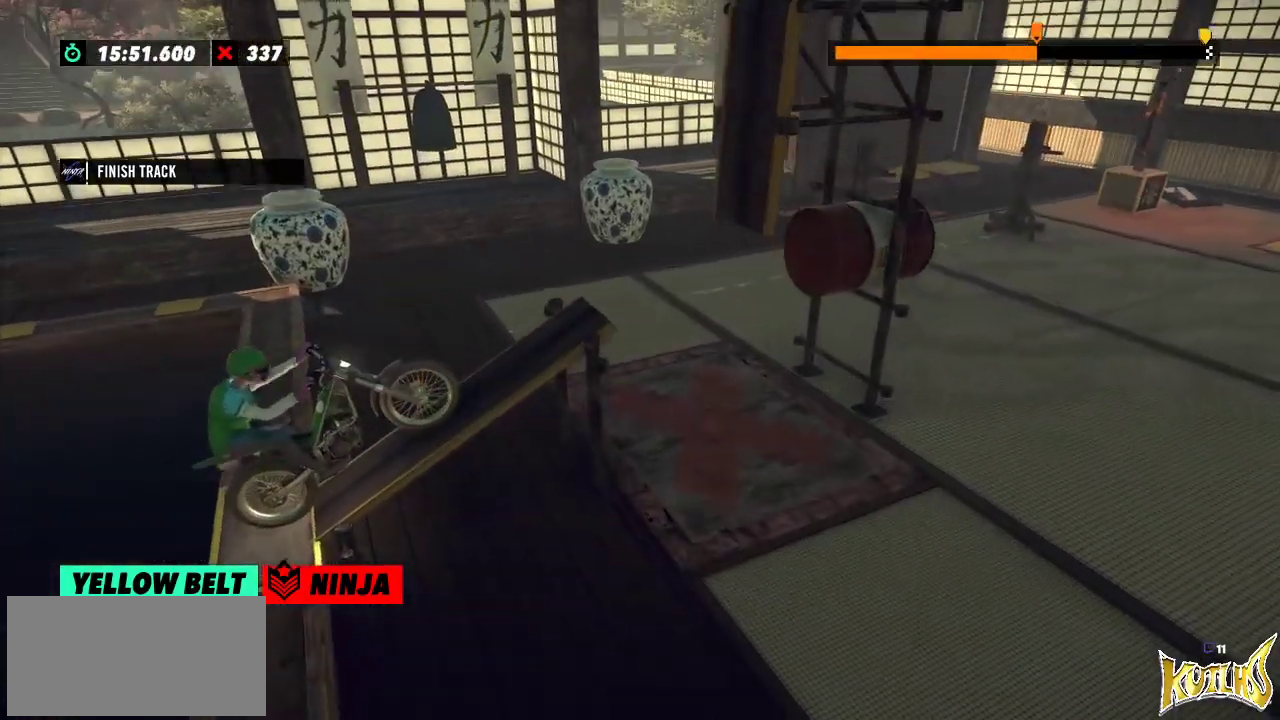
{"buttons": [], "left_stick": "left", "events": [[417, "left_stick", "left"]]}
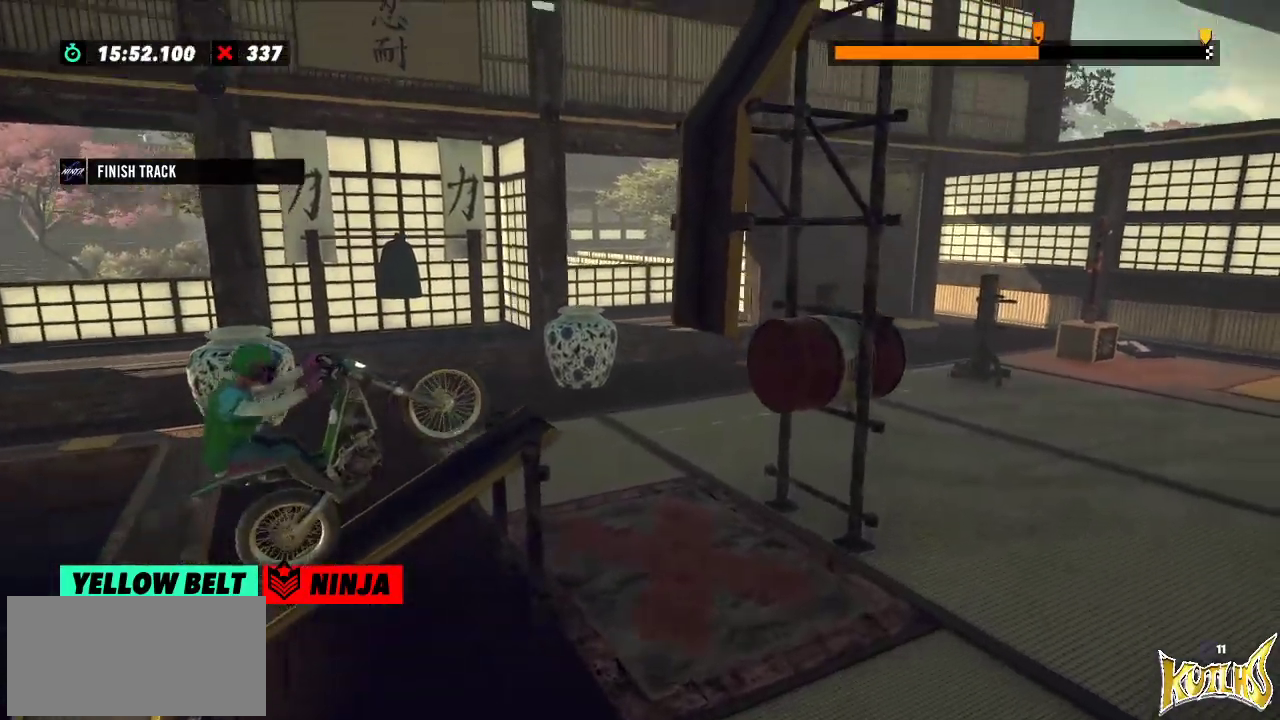
{"buttons": [], "left_stick": "right", "events": [[100, "left_stick", "right"], [217, "left_stick", "left"], [367, "left_stick", "right"]]}
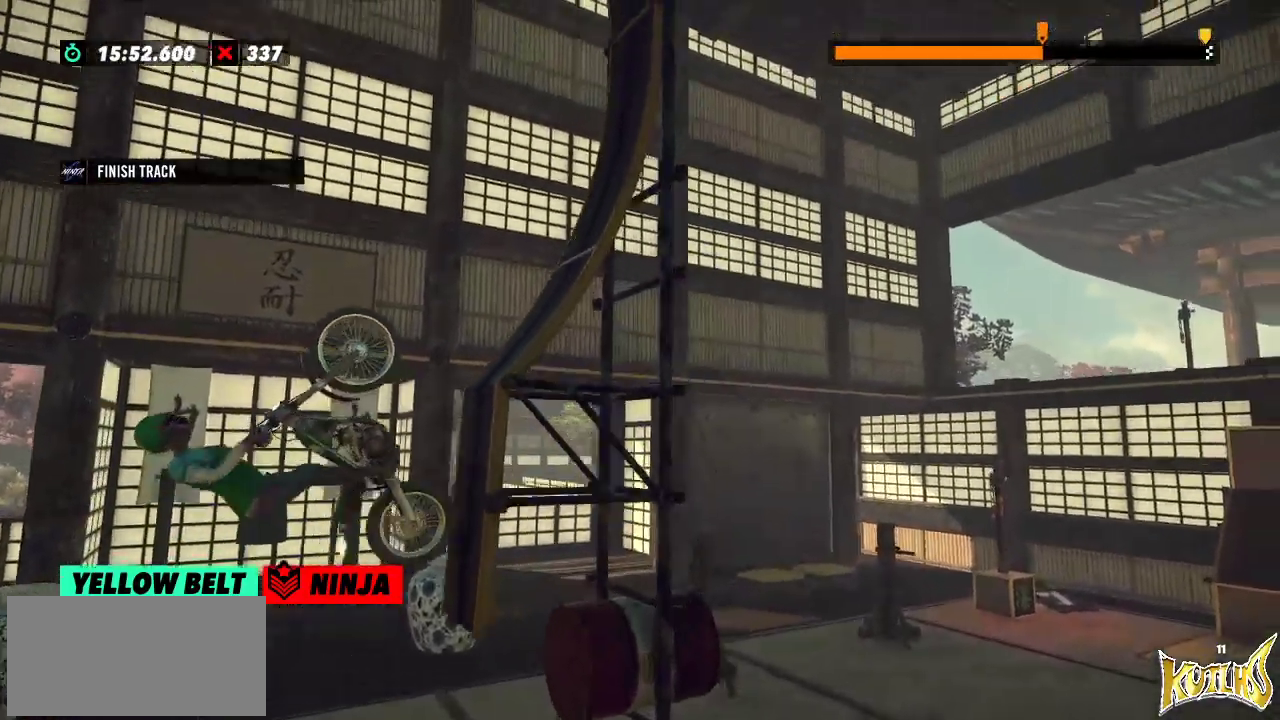
{"buttons": [], "left_stick": "right"}
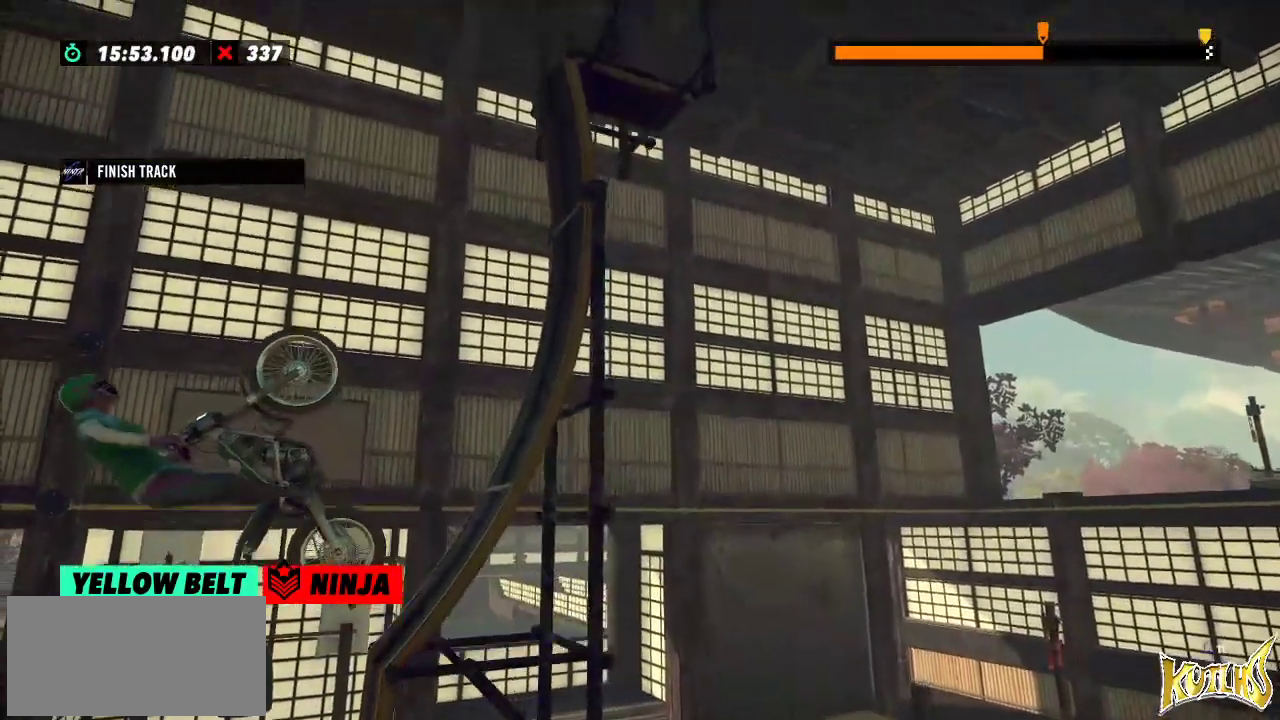
{"buttons": [], "left_stick": "center", "events": [[33, "left_stick", "center"]]}
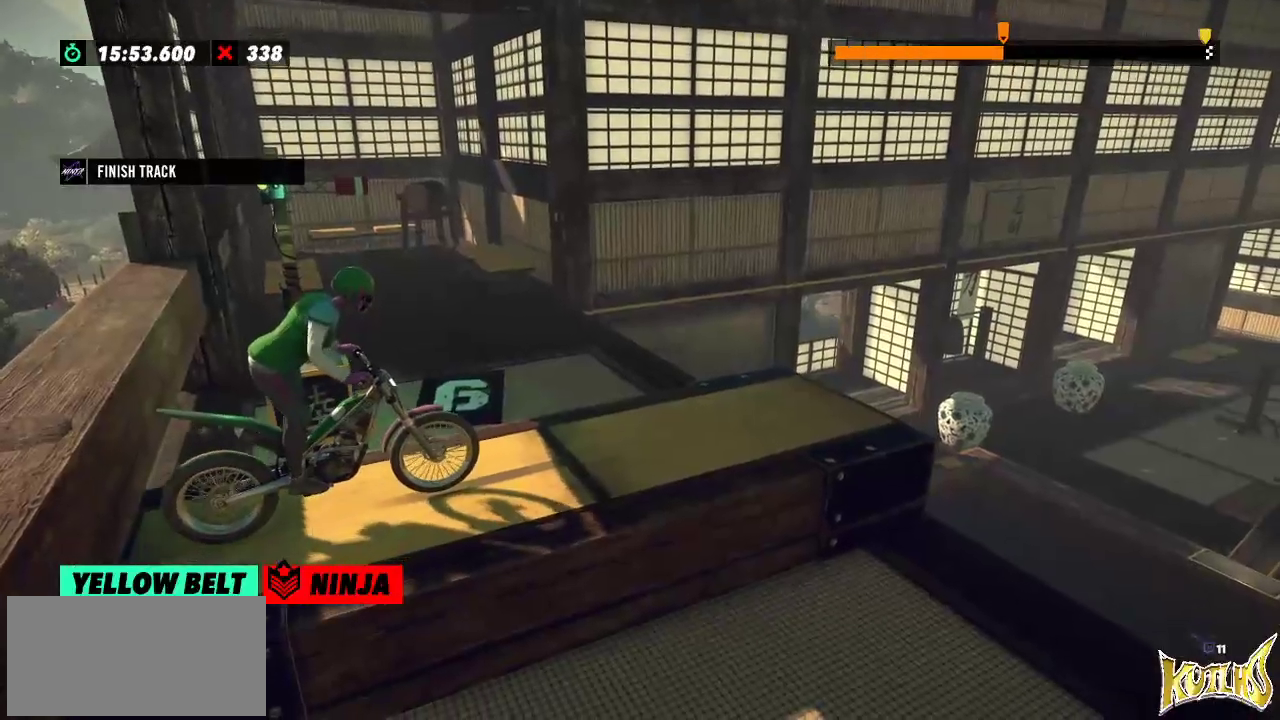
{"buttons": [], "left_stick": "center", "events": []}
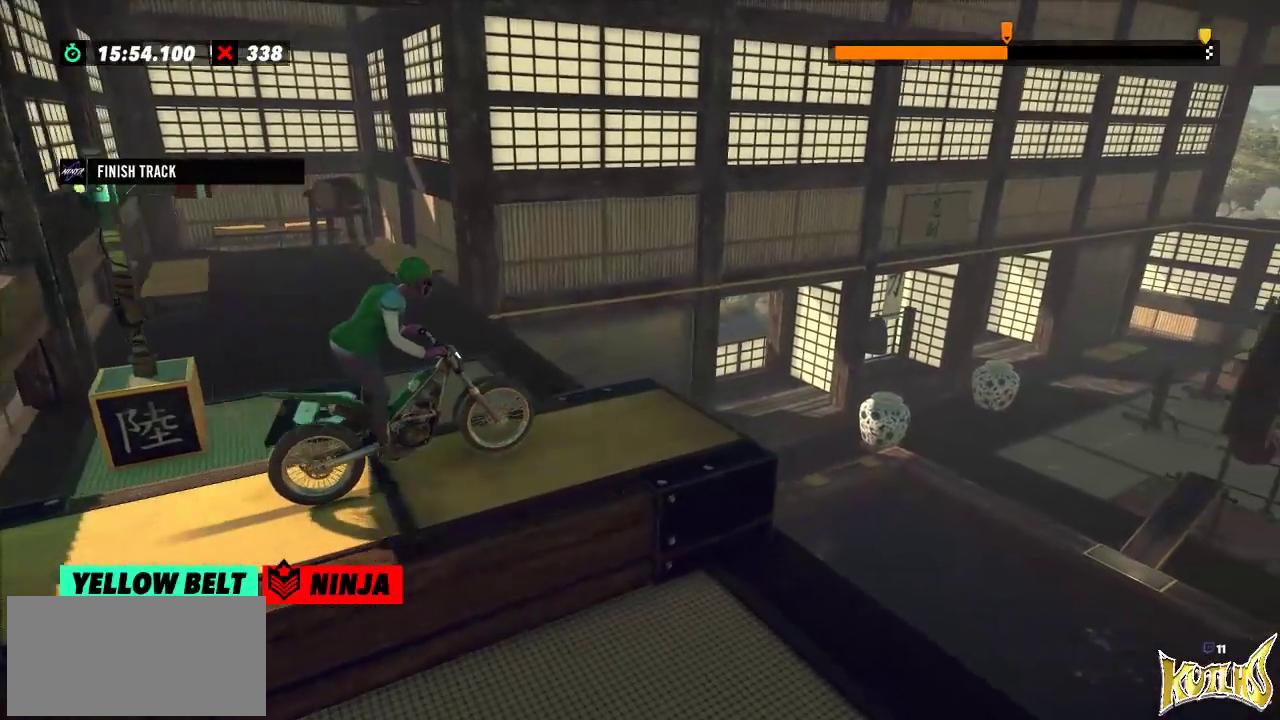
{"buttons": [], "left_stick": "left", "events": [[417, "left_stick", "left"]]}
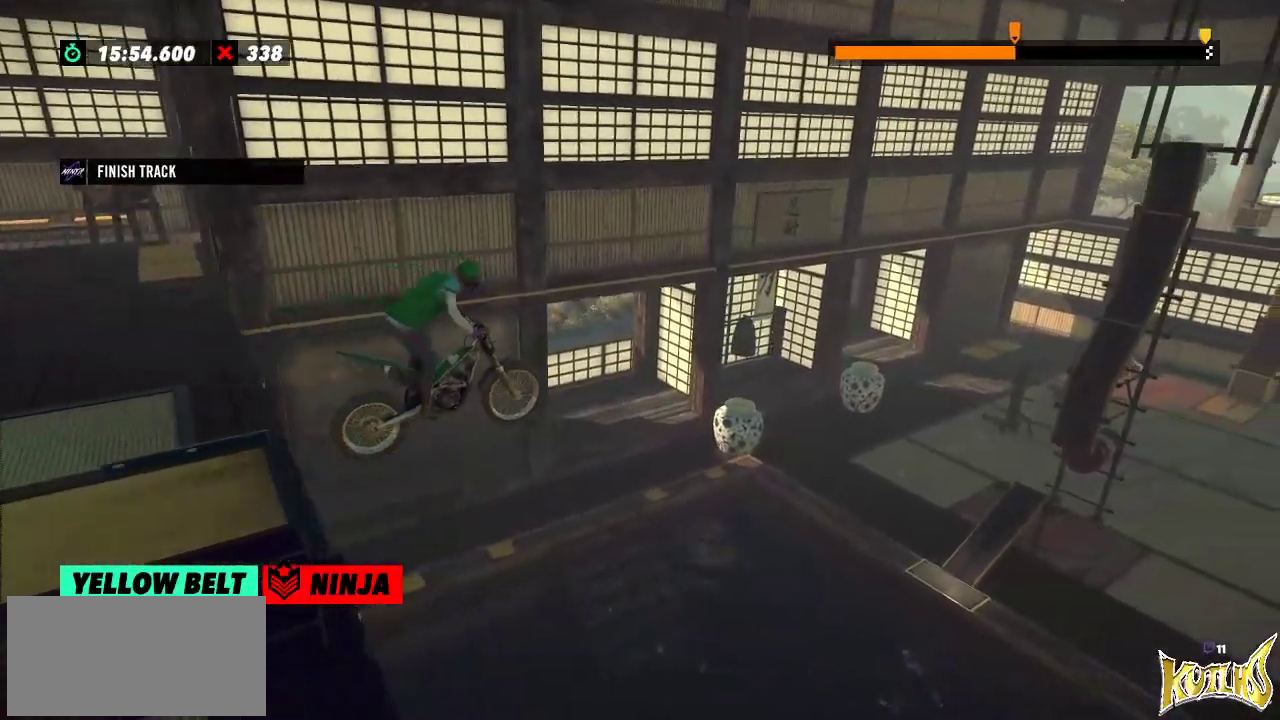
{"buttons": [], "left_stick": "center", "events": [[50, "left_stick", "center"], [350, "left_stick", "left"], [483, "left_stick", "center"]]}
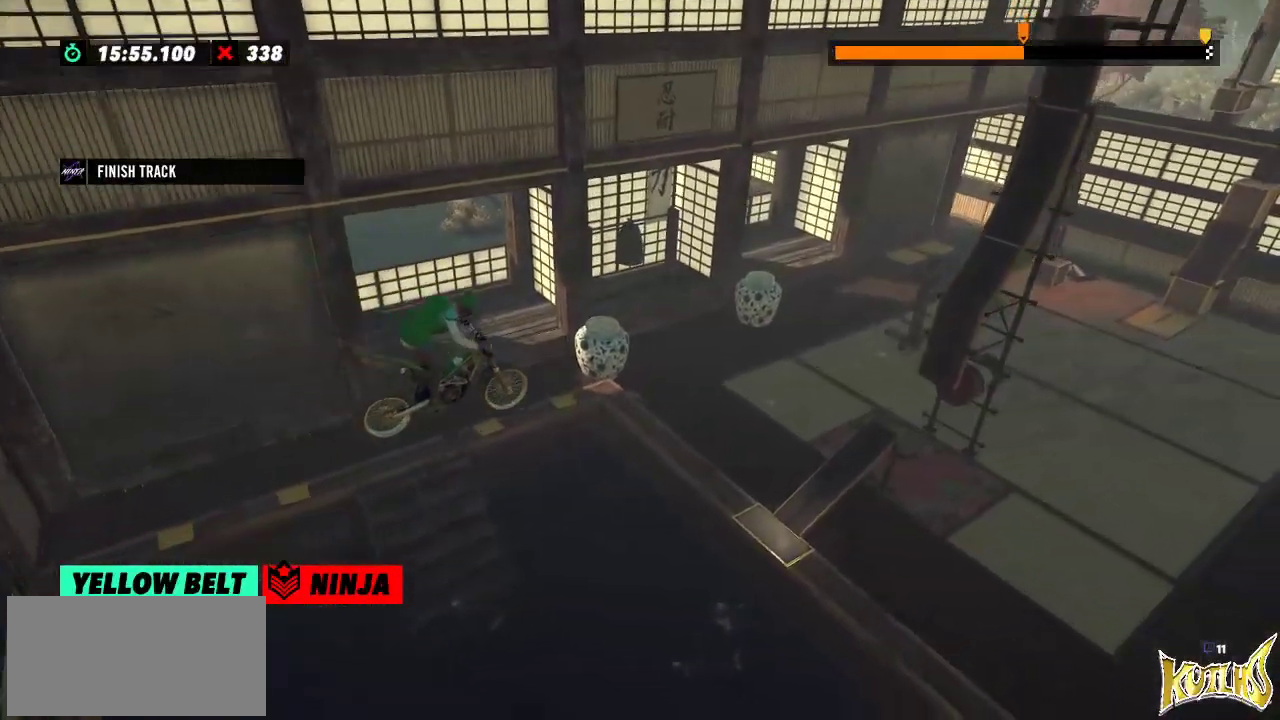
{"buttons": [], "left_stick": "center", "events": []}
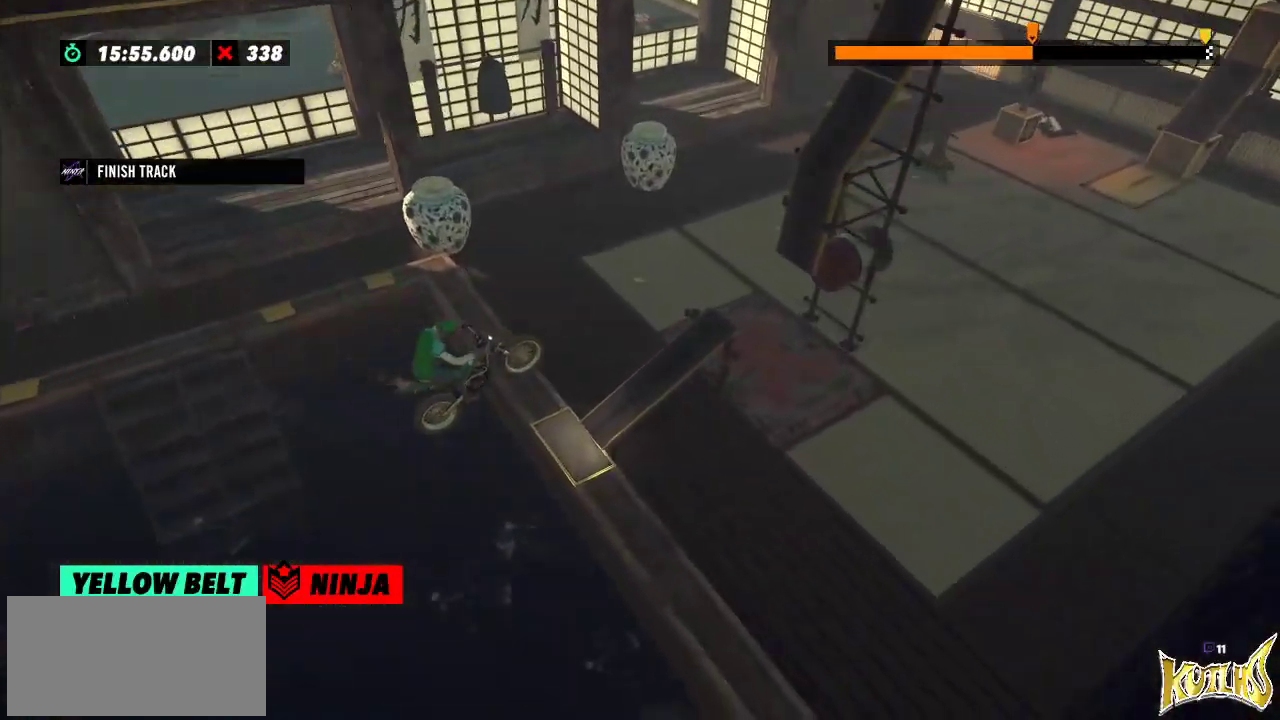
{"buttons": [], "left_stick": "right", "events": [[100, "left_stick", "left"], [500, "left_stick", "right"]]}
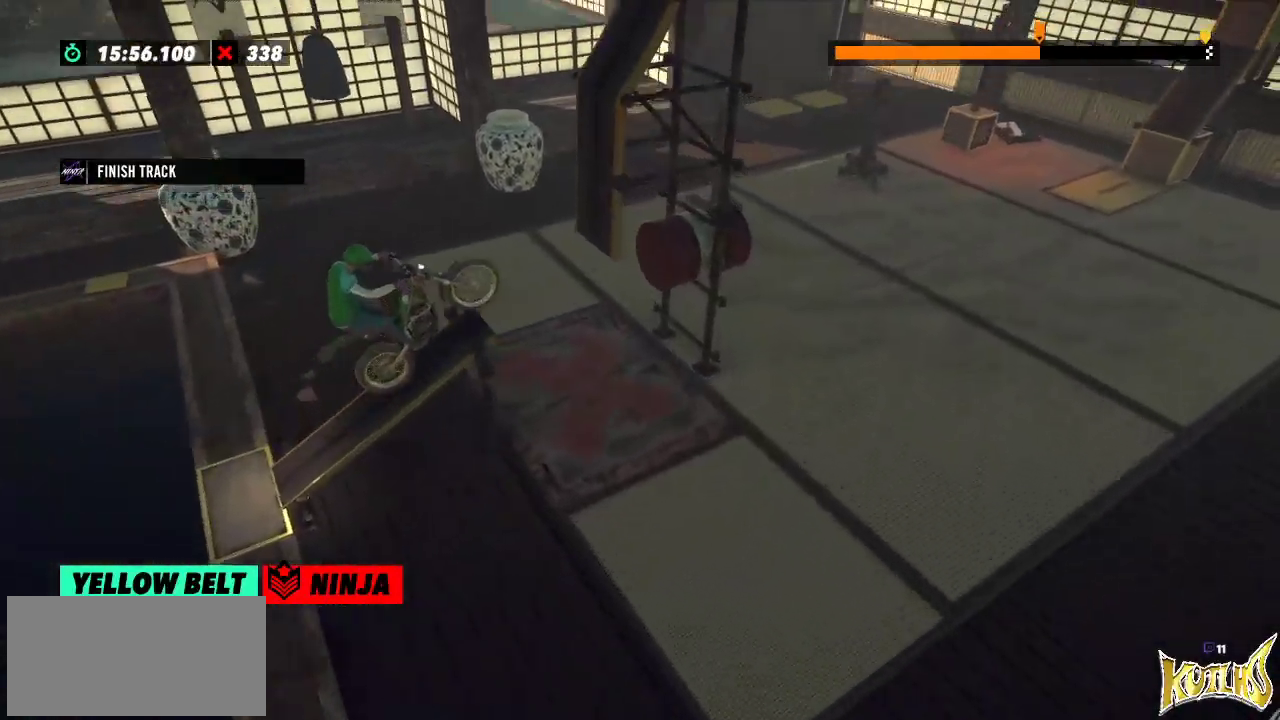
{"buttons": [], "left_stick": "right", "events": [[83, "left_stick", "left"], [367, "left_stick", "right"]]}
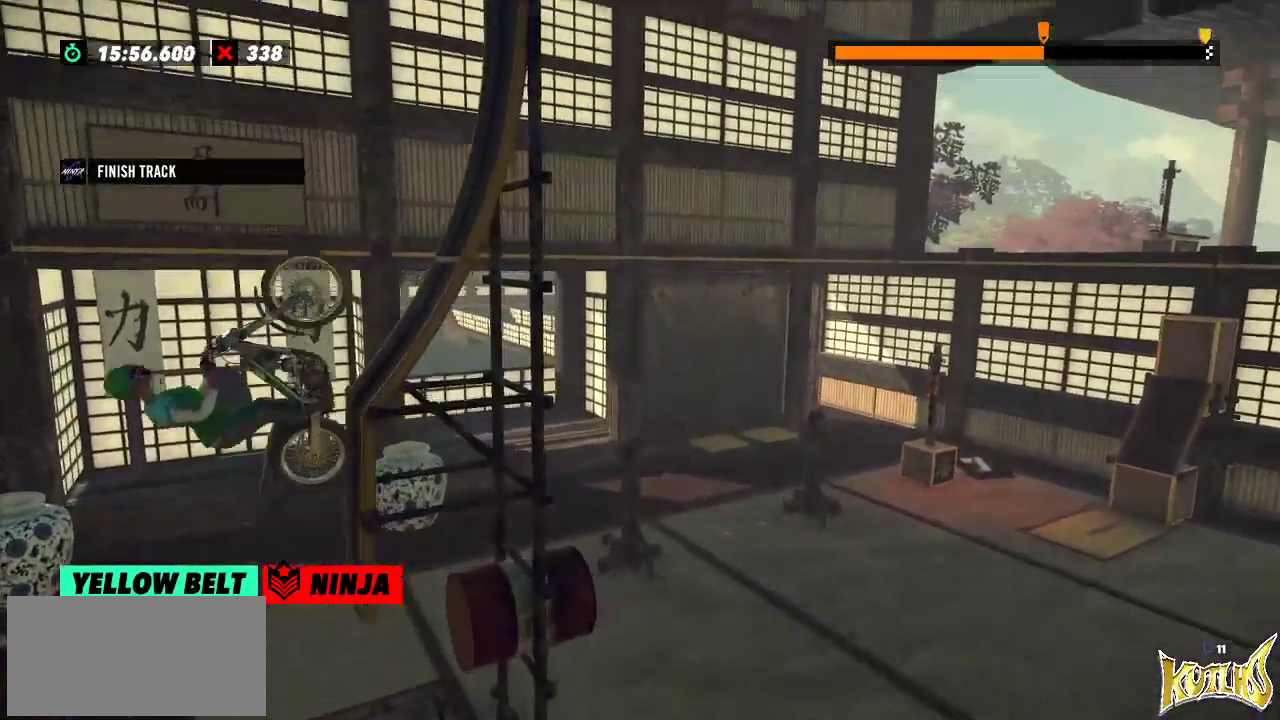
{"buttons": [], "left_stick": "center", "events": [[317, "left_stick", "center"]]}
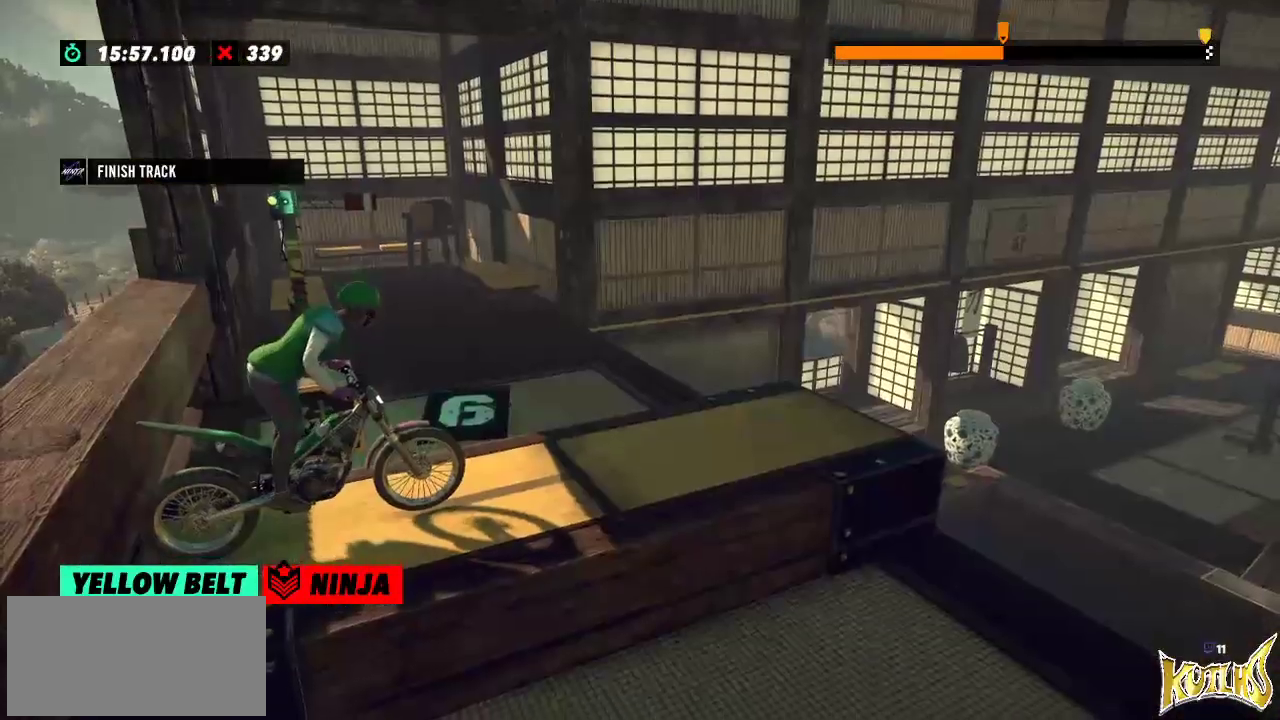
{"buttons": [], "left_stick": "center", "events": []}
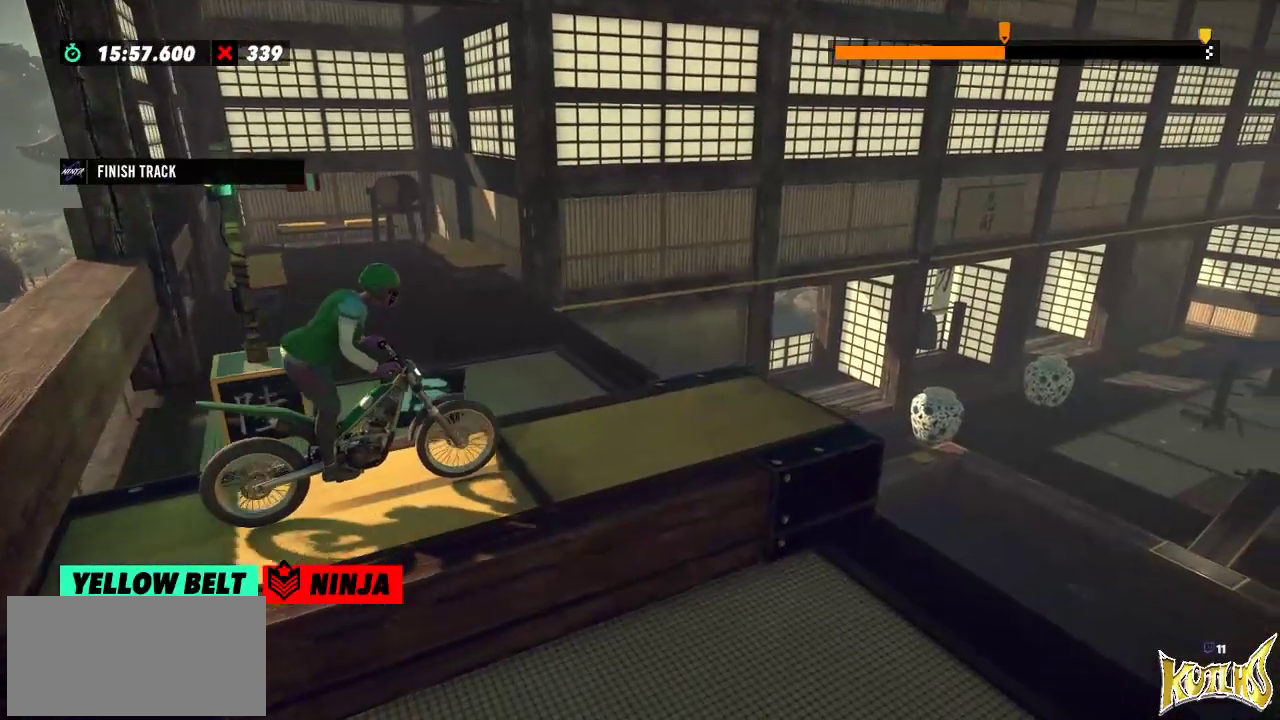
{"buttons": [], "left_stick": "right", "events": [[450, "left_stick", "right"]]}
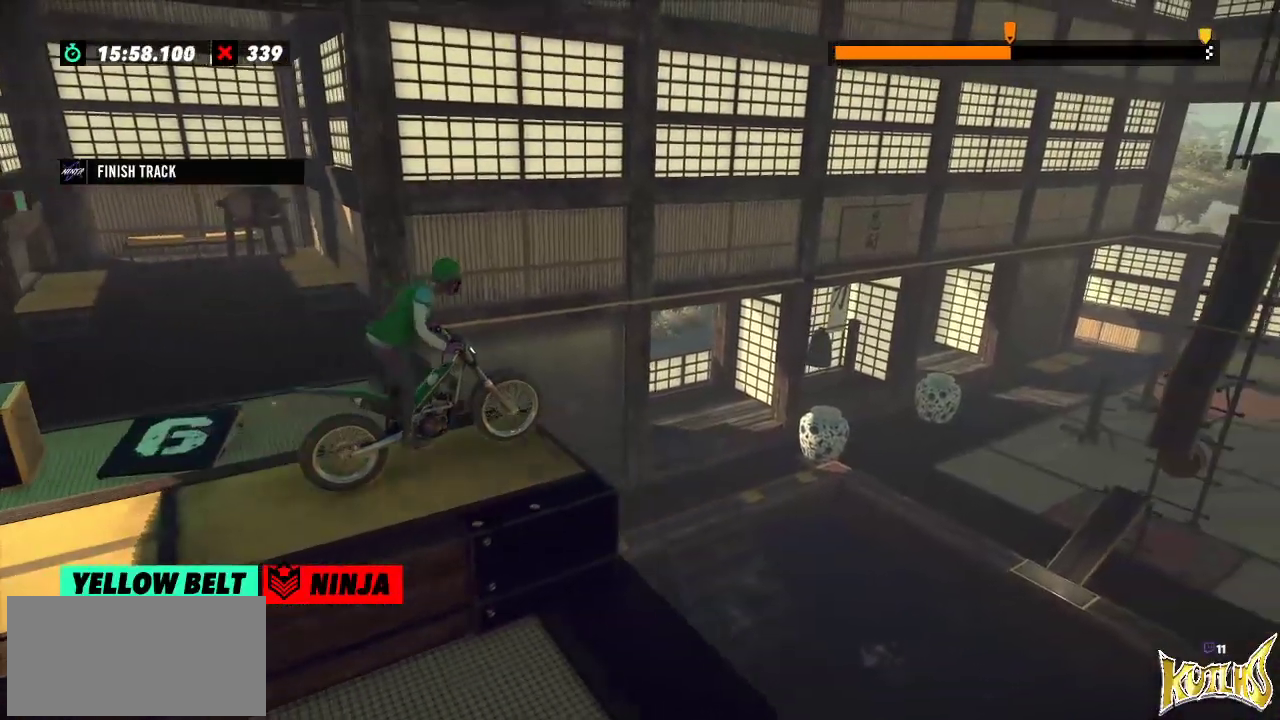
{"buttons": [], "left_stick": "left", "events": [[167, "left_stick", "left"]]}
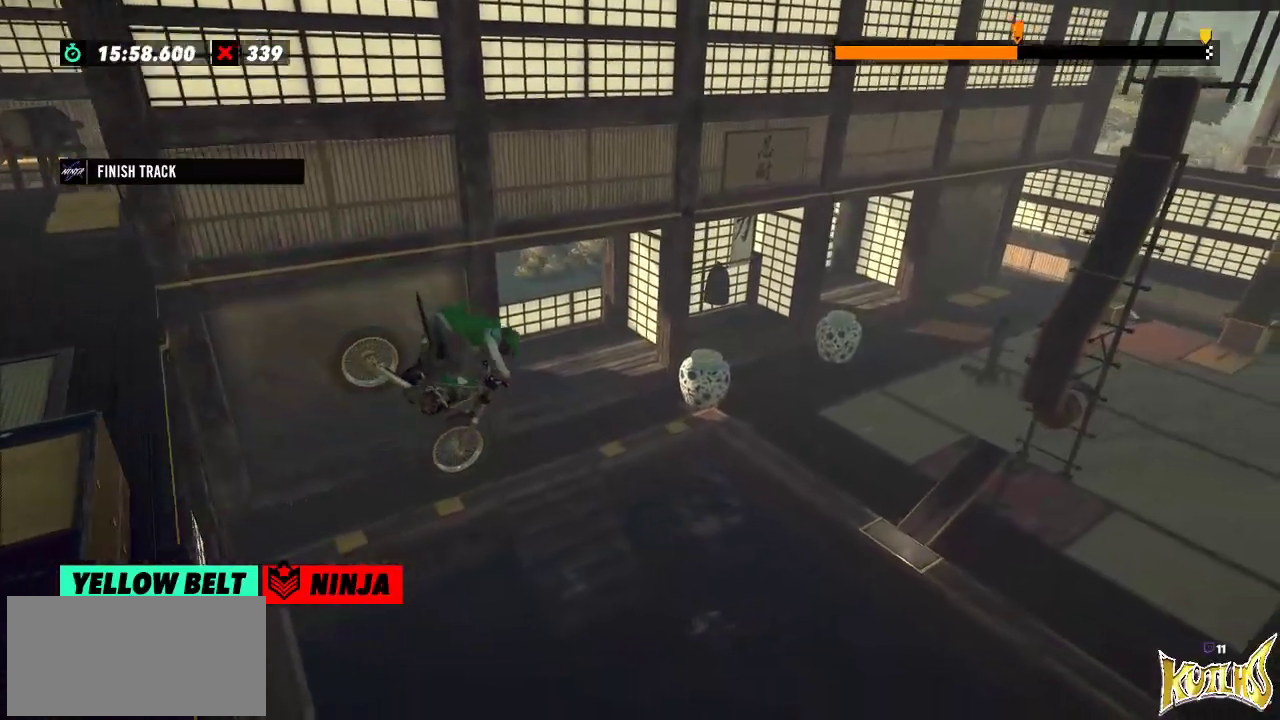
{"buttons": [], "left_stick": "center", "events": [[133, "left_stick", "center"]]}
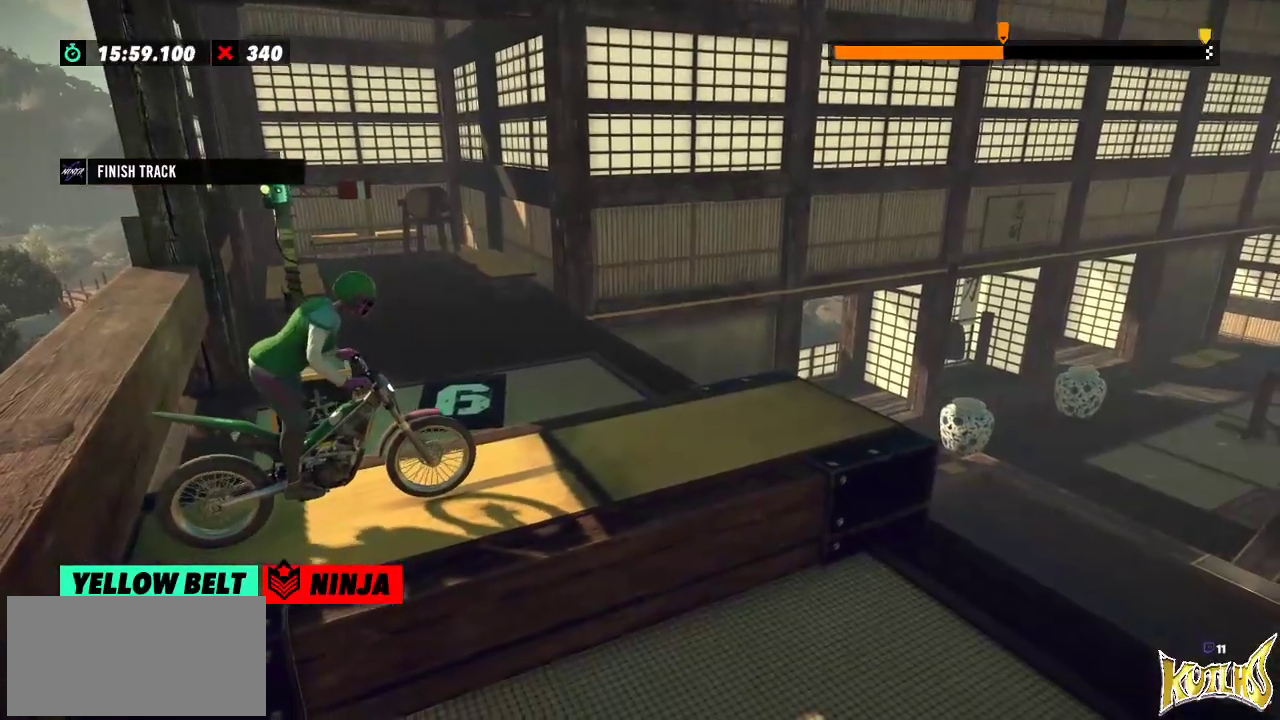
{"buttons": [], "left_stick": "center", "events": []}
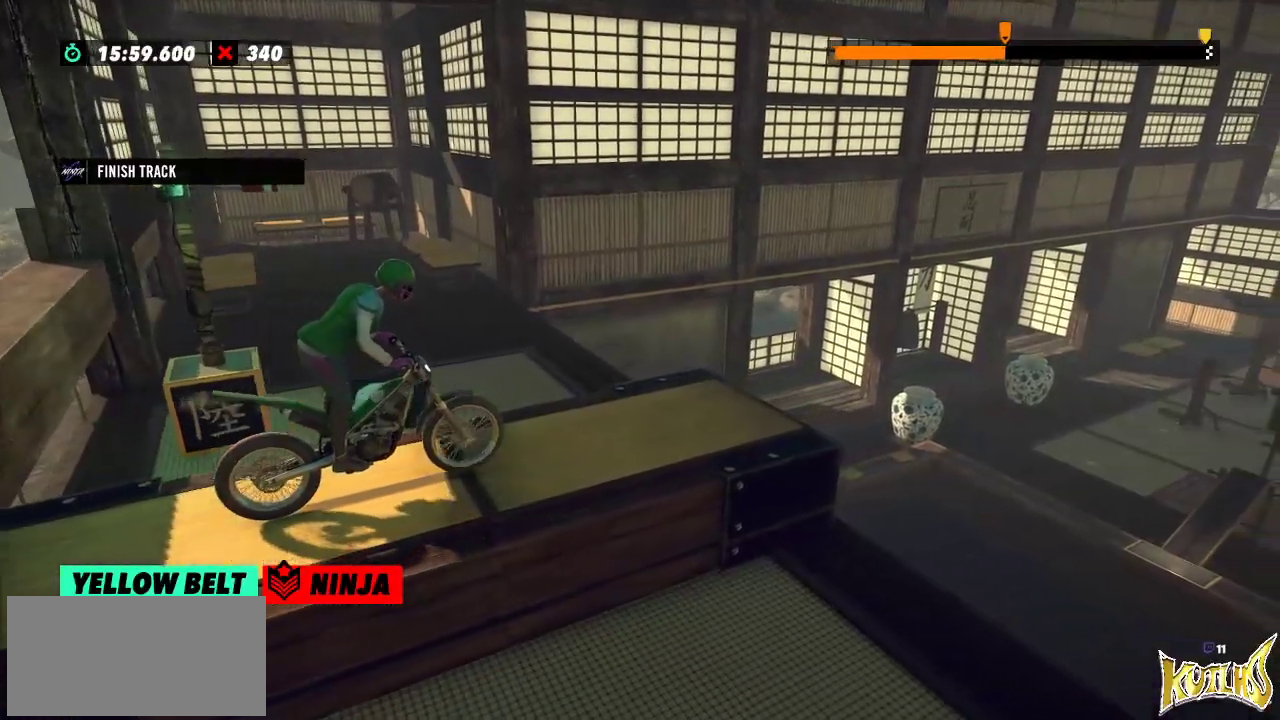
{"buttons": [], "left_stick": "center", "events": [[300, "left_stick", "right"], [483, "left_stick", "center"]]}
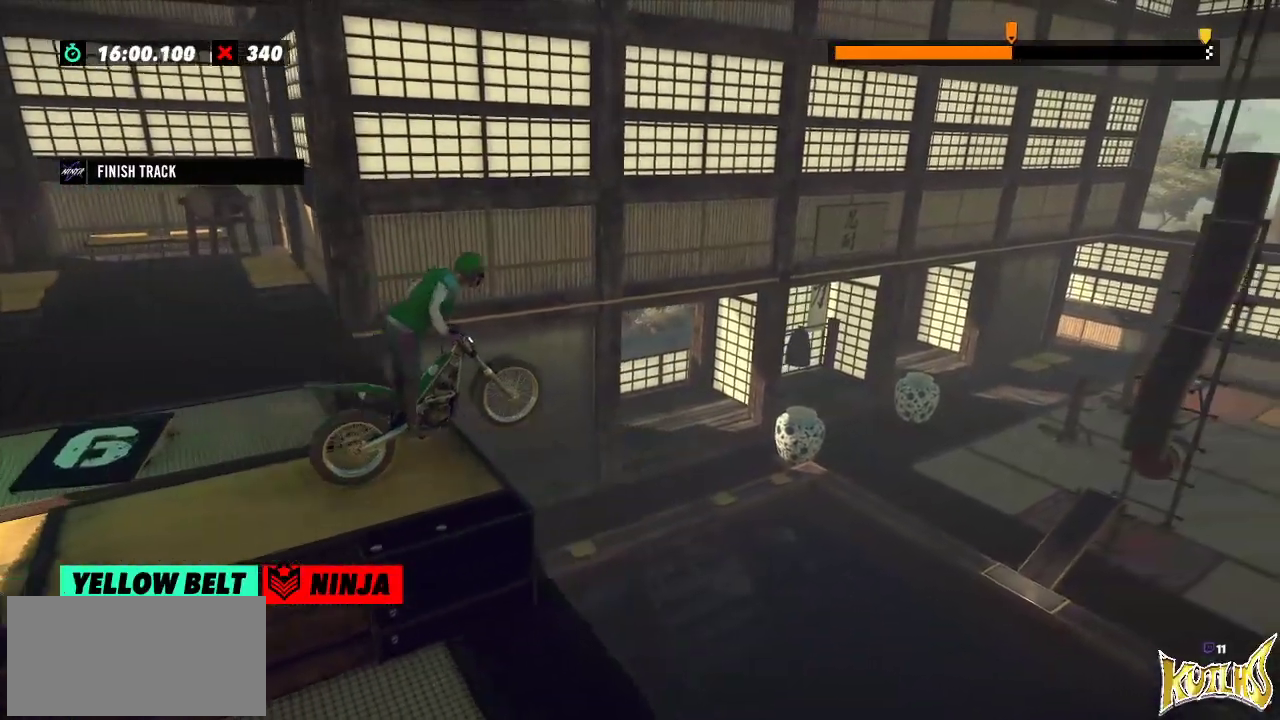
{"buttons": [], "left_stick": "center", "events": [[17, "left_stick", "left"], [200, "left_stick", "center"]]}
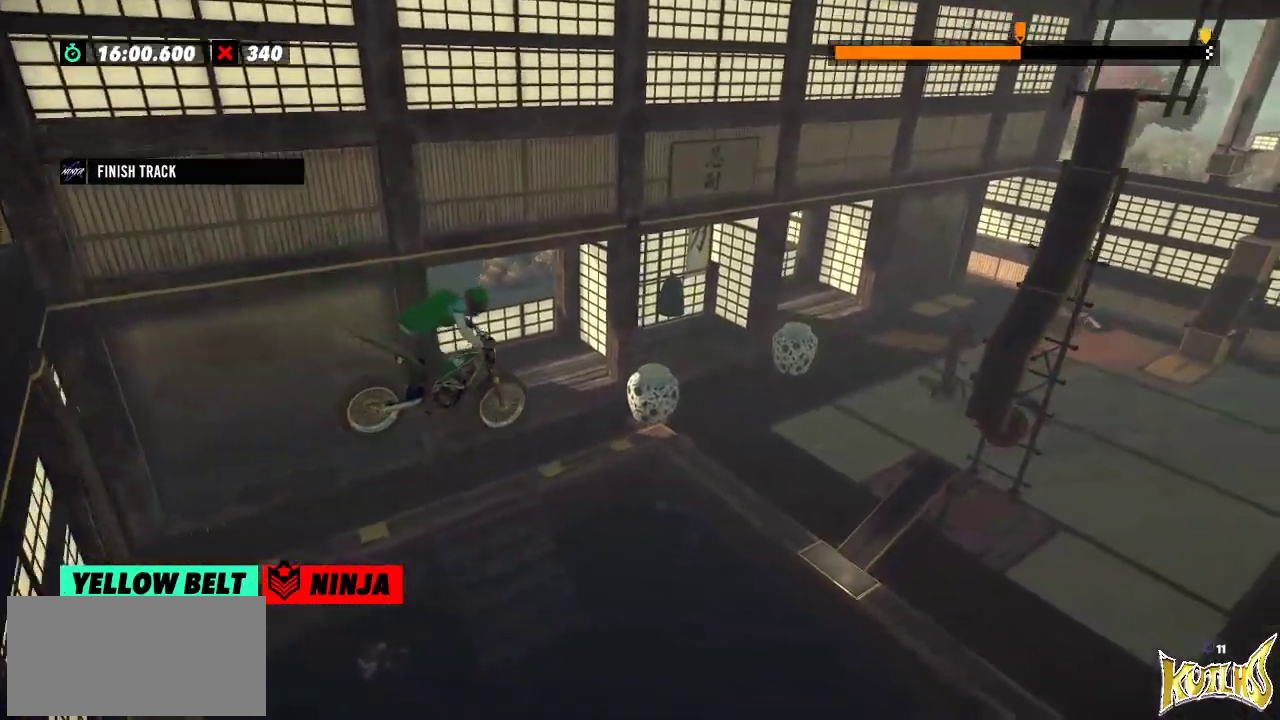
{"buttons": [], "left_stick": "center", "events": [[200, "left_stick", "left"], [333, "L2", "down"], [333, "left_stick", "center"], [500, "L2", "up"]]}
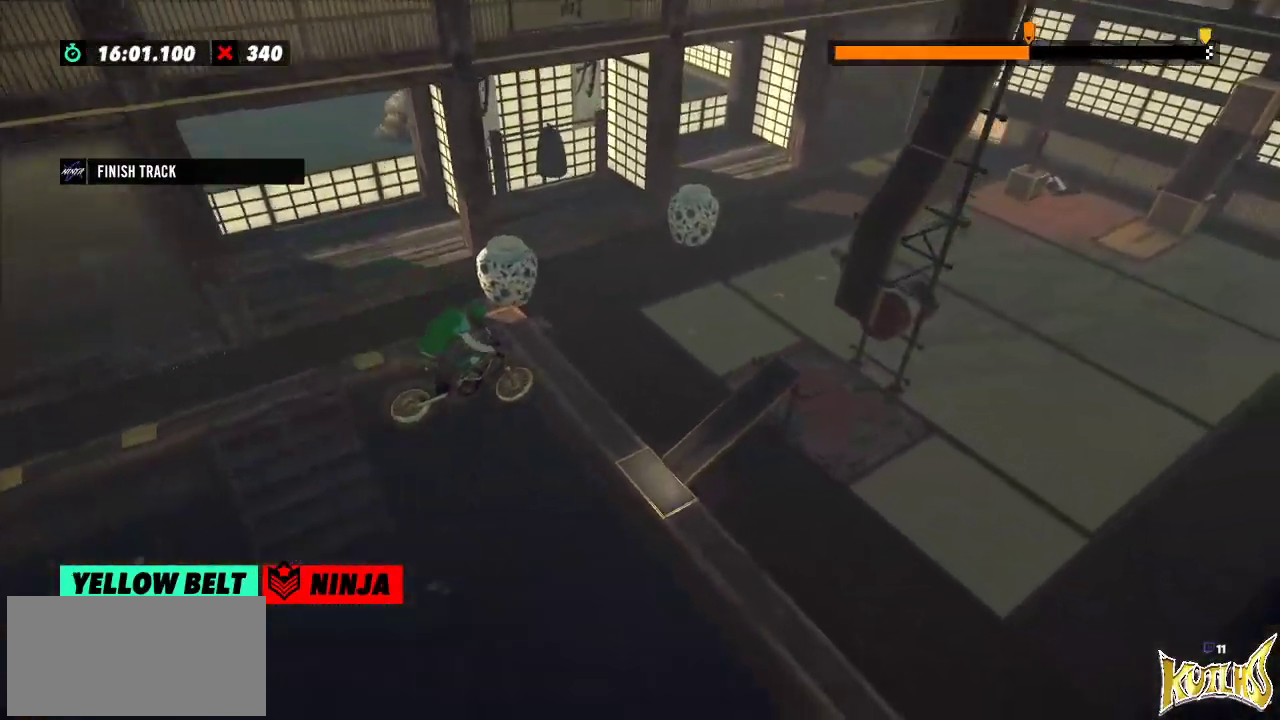
{"buttons": [], "left_stick": "left", "events": [[117, "L2", "down"], [234, "L2", "up"], [250, "left_stick", "left"]]}
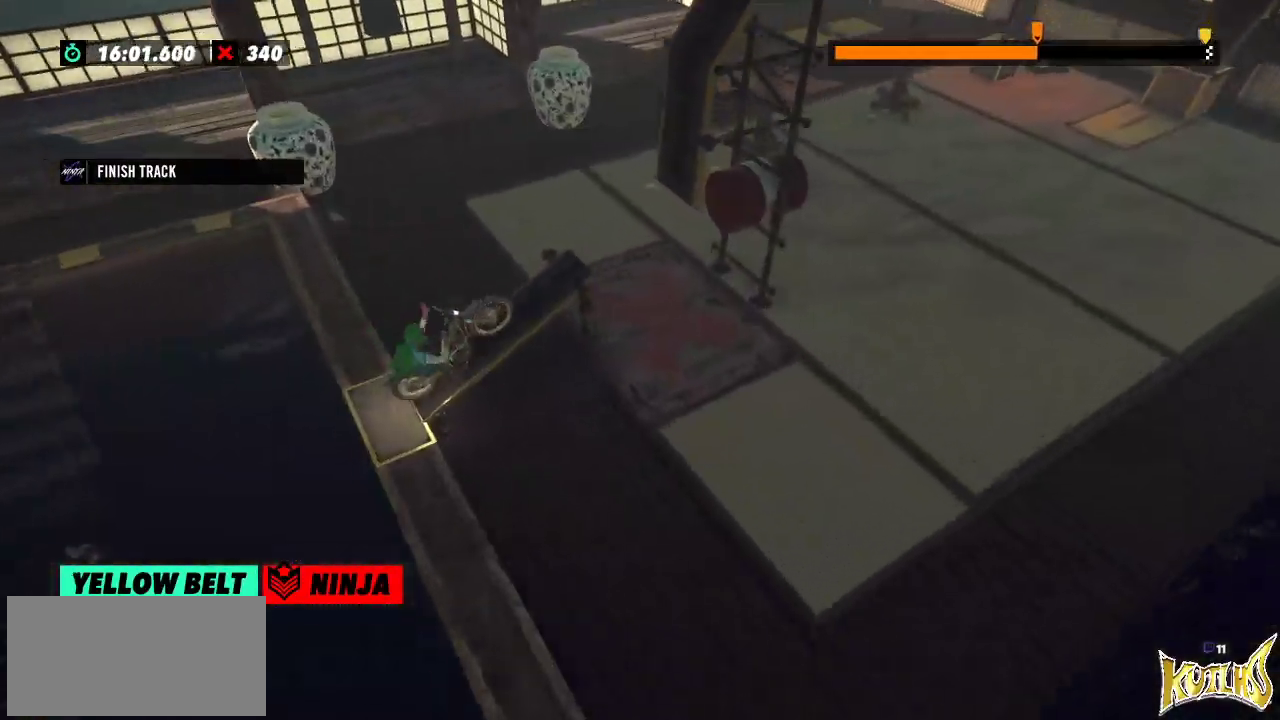
{"buttons": [], "left_stick": "right", "events": [[200, "left_stick", "right"], [283, "left_stick", "left"], [500, "left_stick", "right"]]}
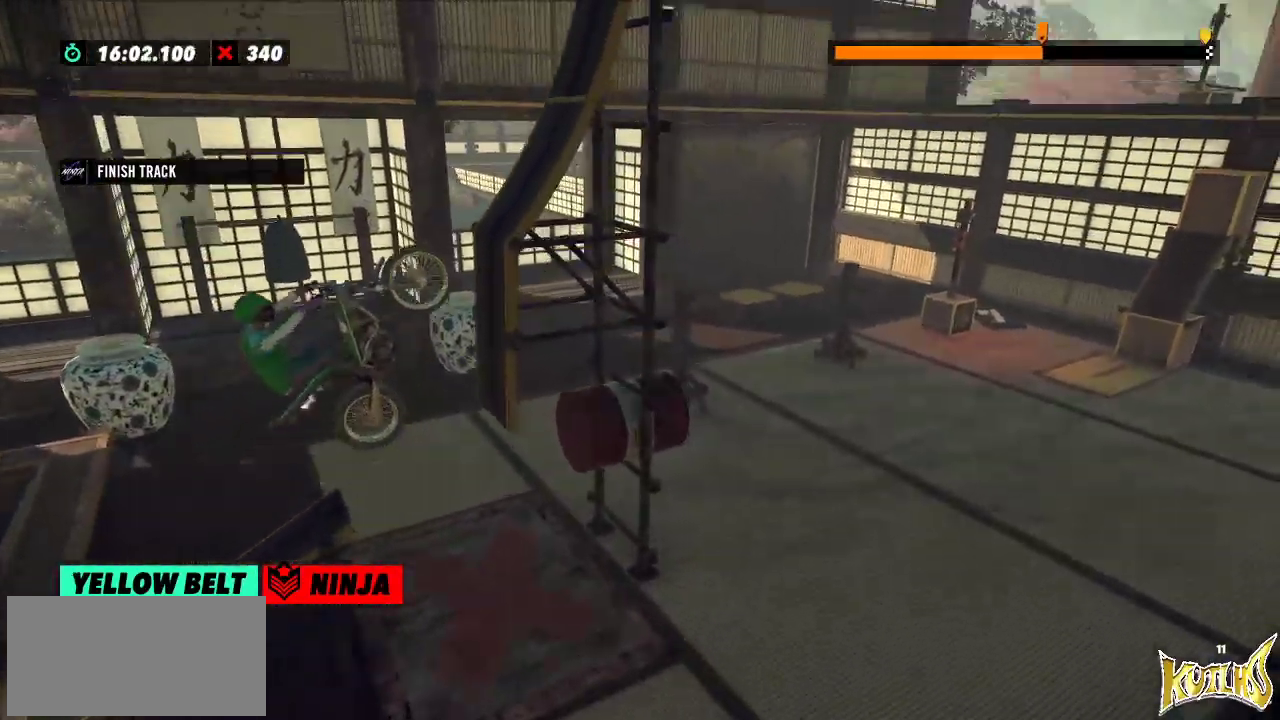
{"buttons": [], "left_stick": "center", "events": [[501, "left_stick", "center"]]}
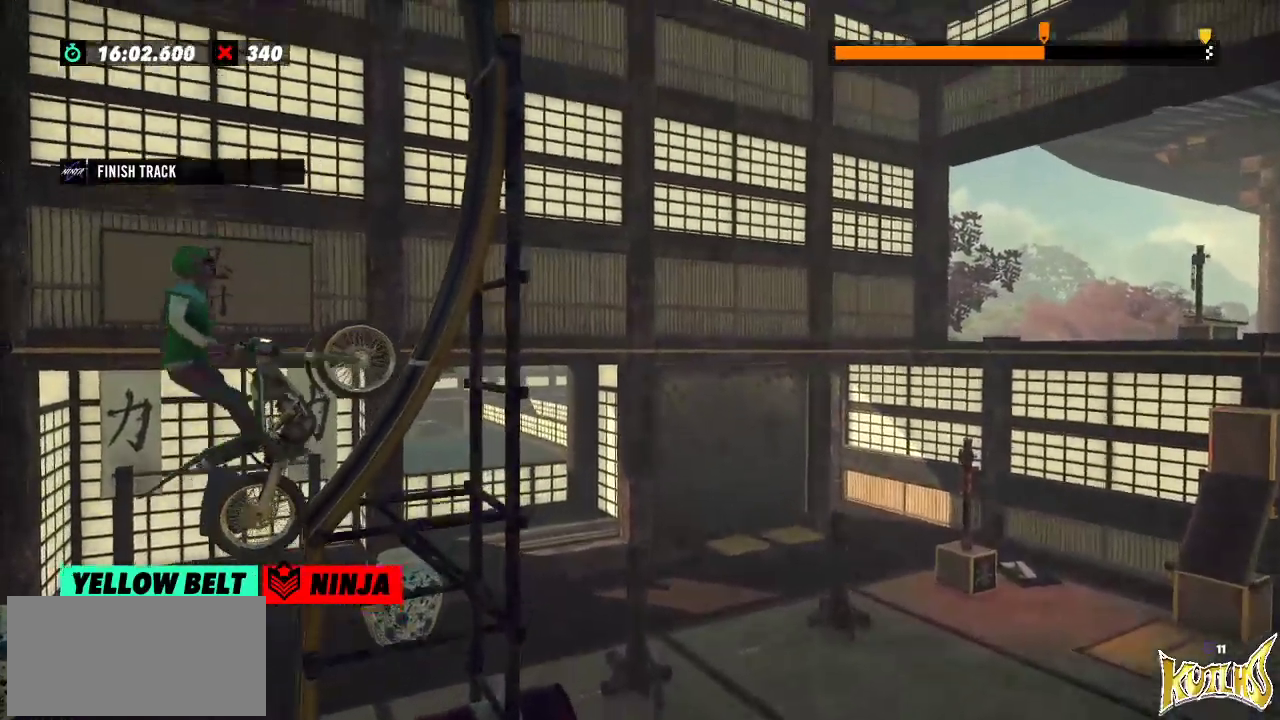
{"buttons": [], "left_stick": "center", "events": [[16, "left_stick", "left"], [500, "left_stick", "center"]]}
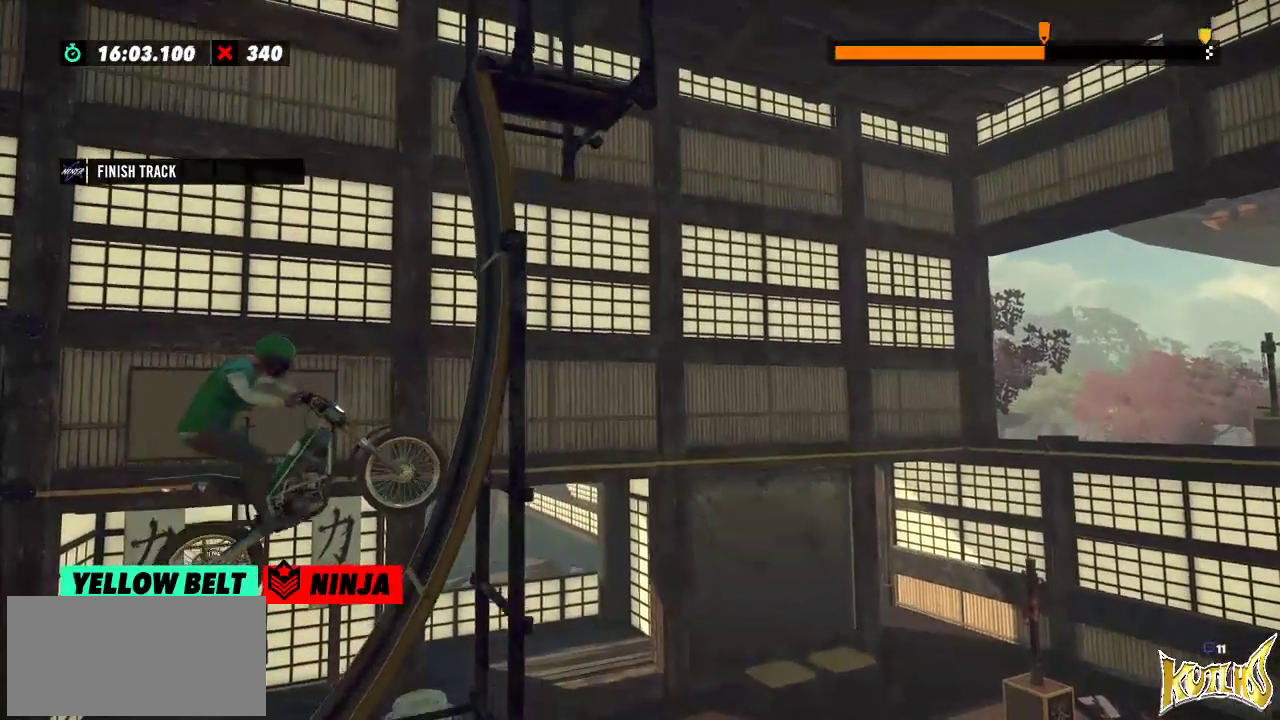
{"buttons": [], "left_stick": "right", "events": [[100, "left_stick", "left"], [250, "left_stick", "right"]]}
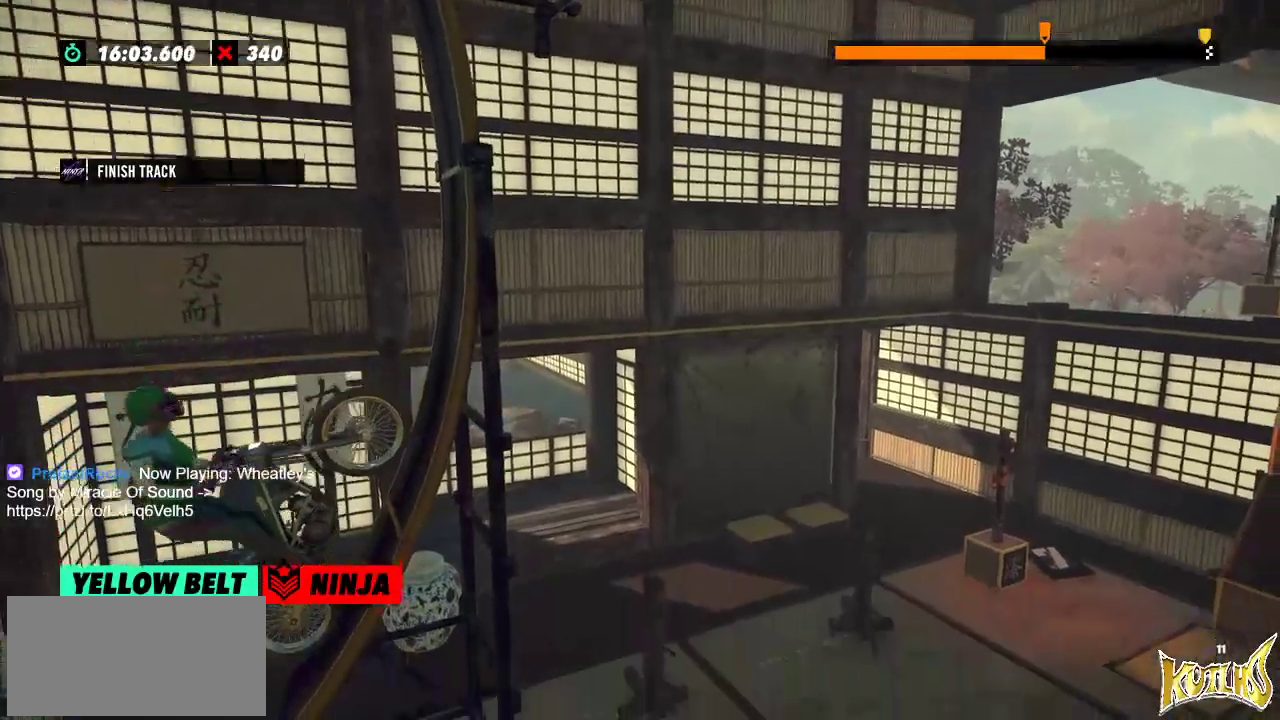
{"buttons": [], "left_stick": "right", "events": []}